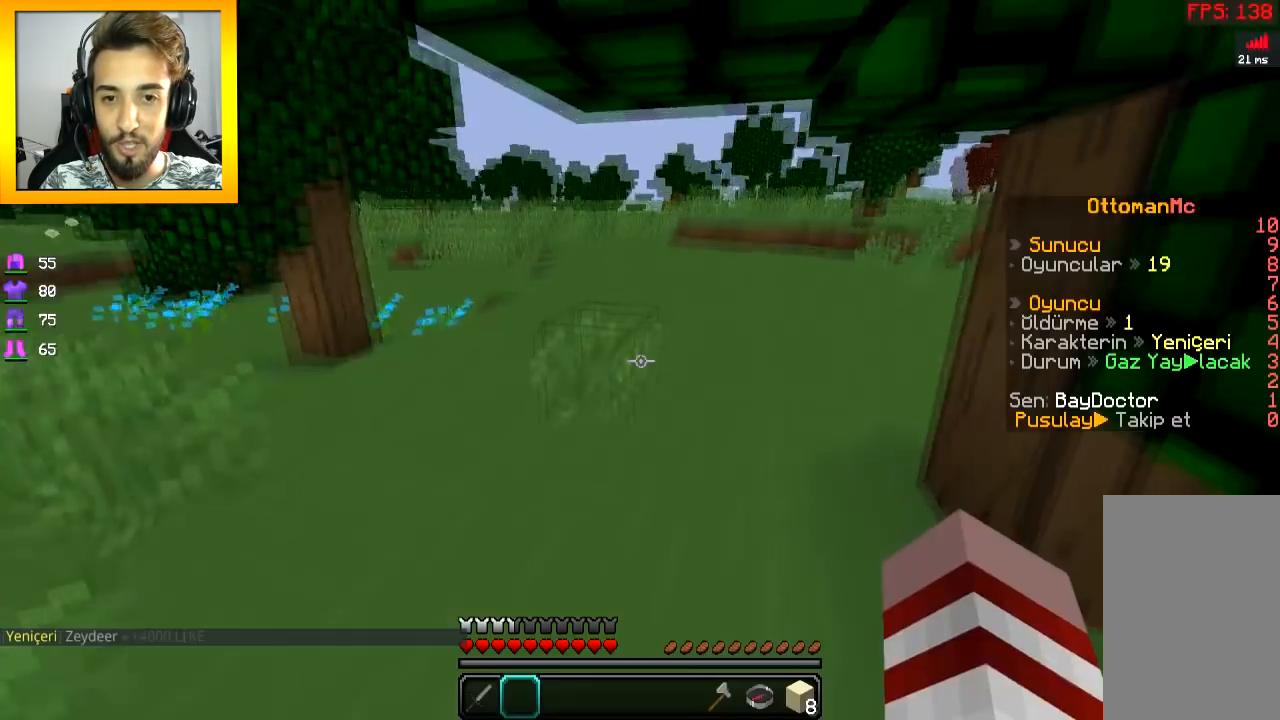
Gameplay with keyboard and mouse; each line is a JSON object with the keys and mouse buttons held at the frame after it. "events" lists presses ("down") and releases ("up") of "a", "d", "s", "space", "w", "mouse_left" and "mouse_right" between this image and that frame as [ms after this image, input, new state], when the widget could be followed in between. "mouse_left", "mouse_right" = the "left", "right" buttons of the "mouse" list. No other keys are recorded. Fast repeated clicks can show as one long hold. Mouse movement is not recorded.
{"keys": ["w"], "mouse": [], "events": [[17, "w", "down"], [317, "space", "down"], [434, "space", "up"]]}
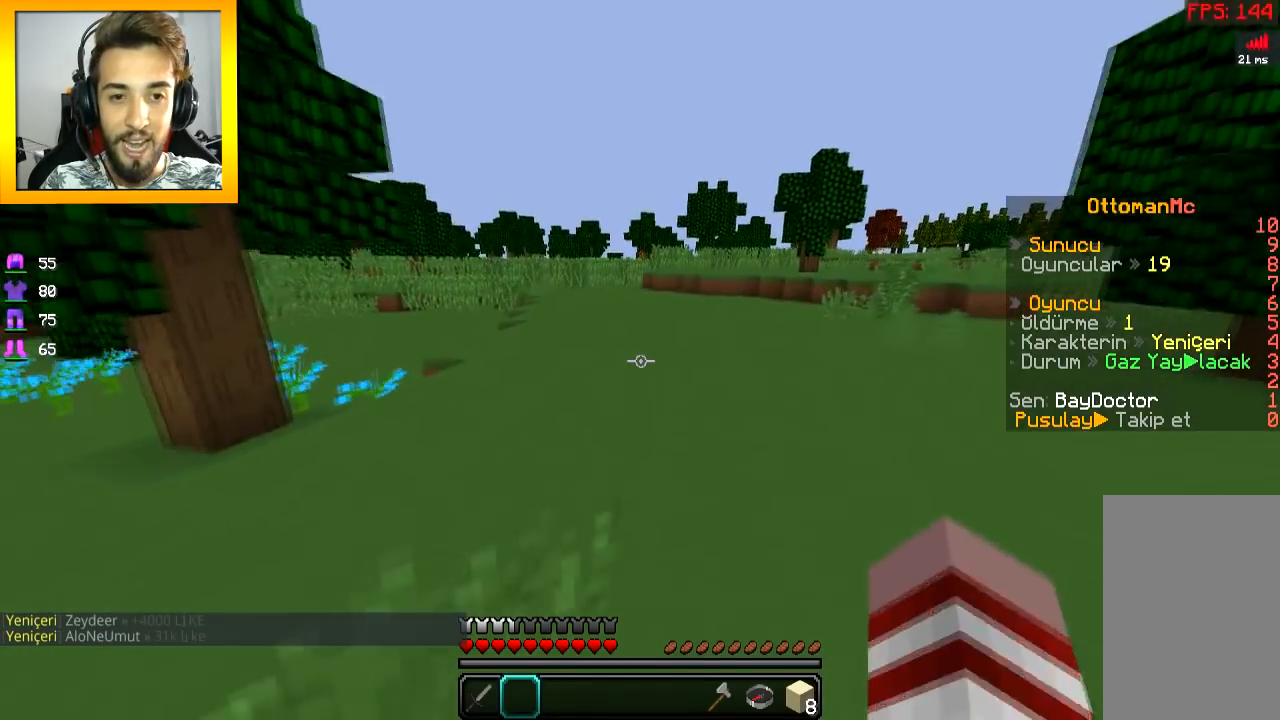
{"keys": ["space", "w"], "mouse": [], "events": [[16, "space", "down"], [83, "space", "up"], [216, "space", "down"], [283, "space", "up"], [367, "space", "down"]]}
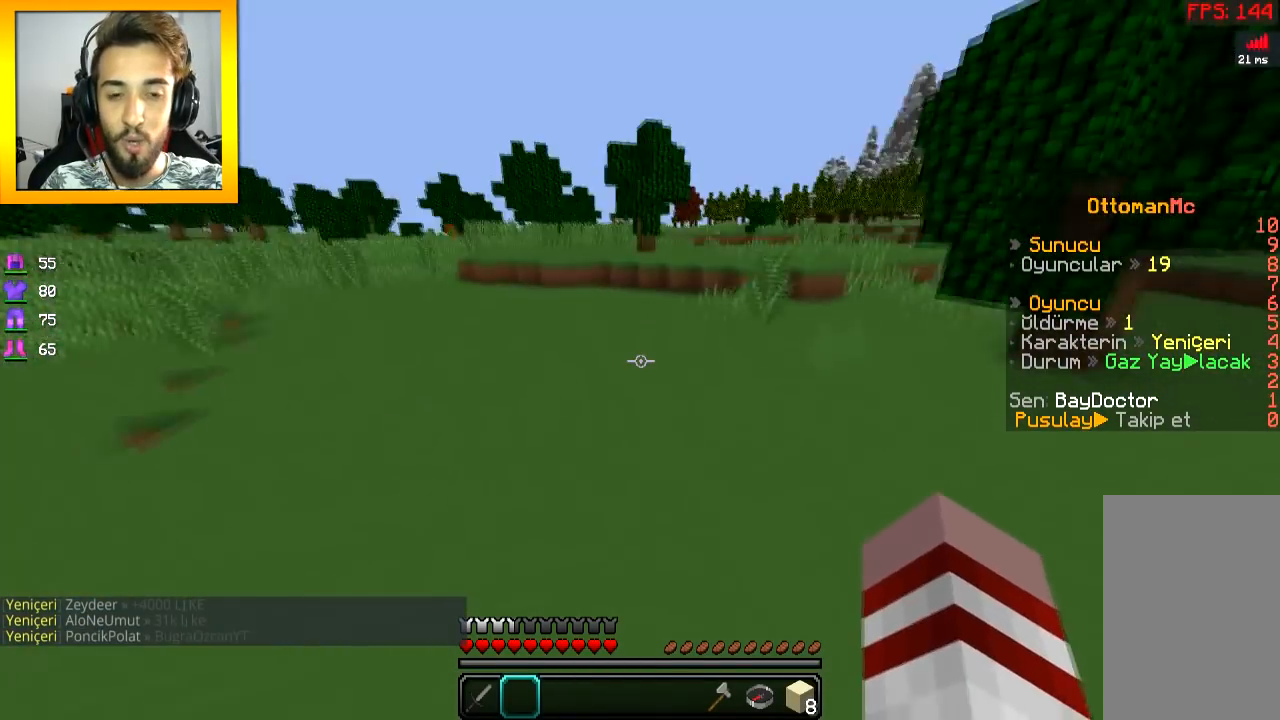
{"keys": ["space", "w"], "mouse": [], "events": []}
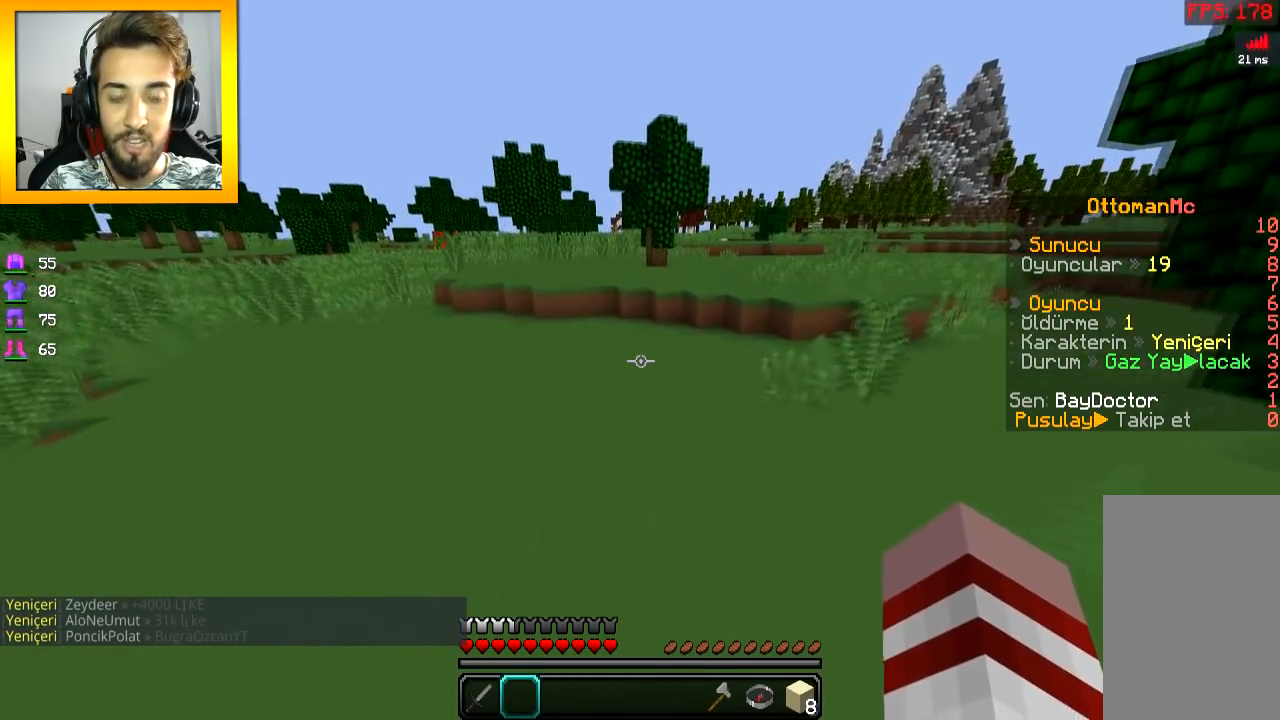
{"keys": ["w"], "mouse": [], "events": [[317, "space", "up"]]}
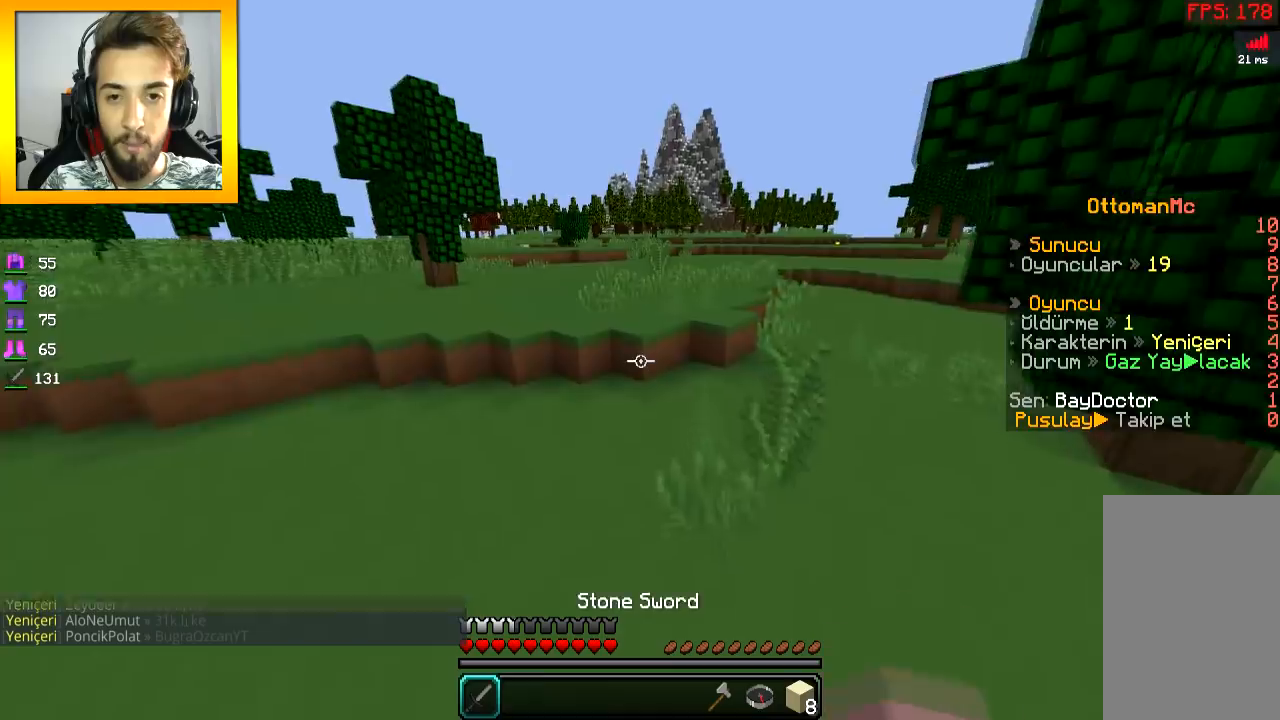
{"keys": ["w"], "mouse": [], "events": []}
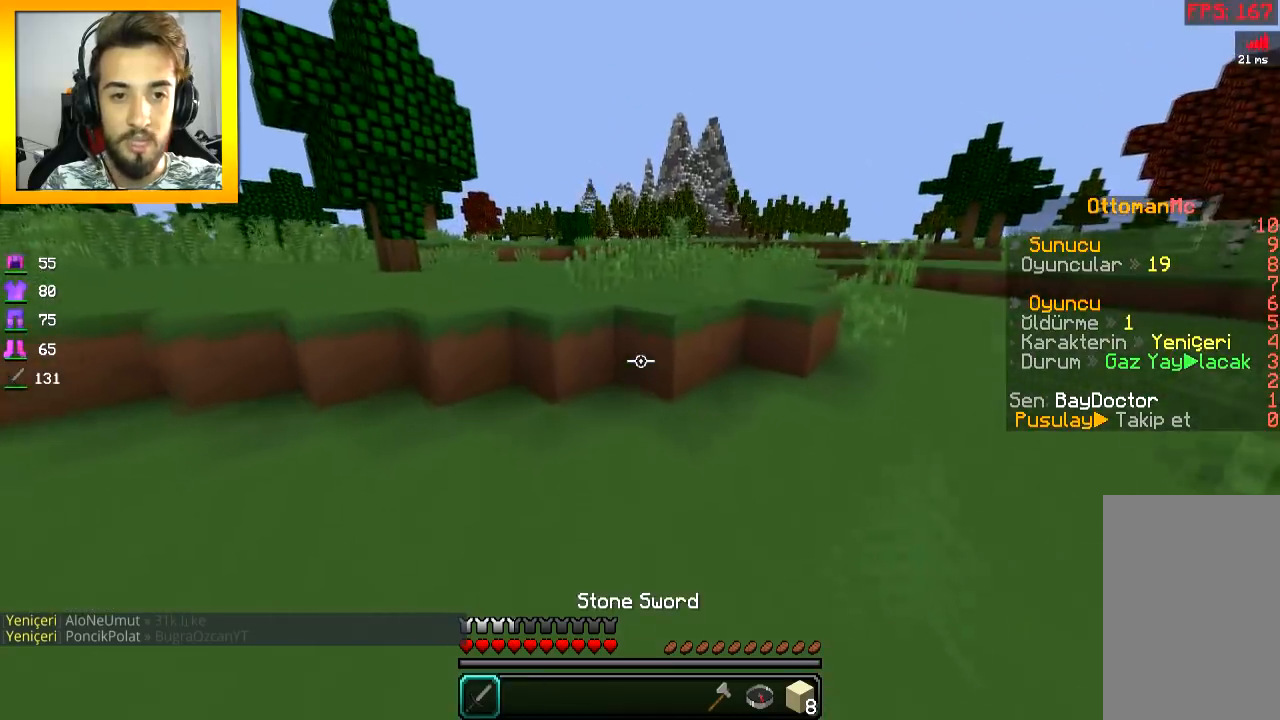
{"keys": ["w"], "mouse": [], "events": [[367, "space", "down"], [467, "space", "up"]]}
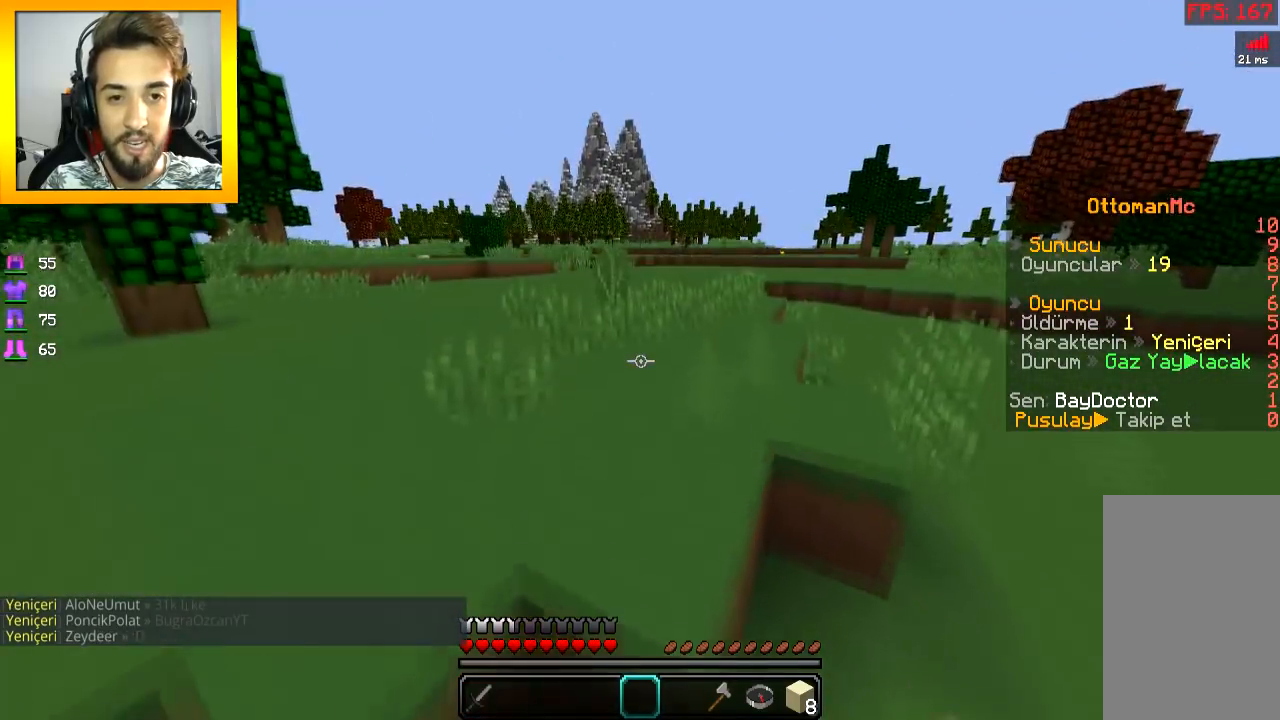
{"keys": ["w"], "mouse": [], "events": [[317, "space", "down"], [501, "space", "up"]]}
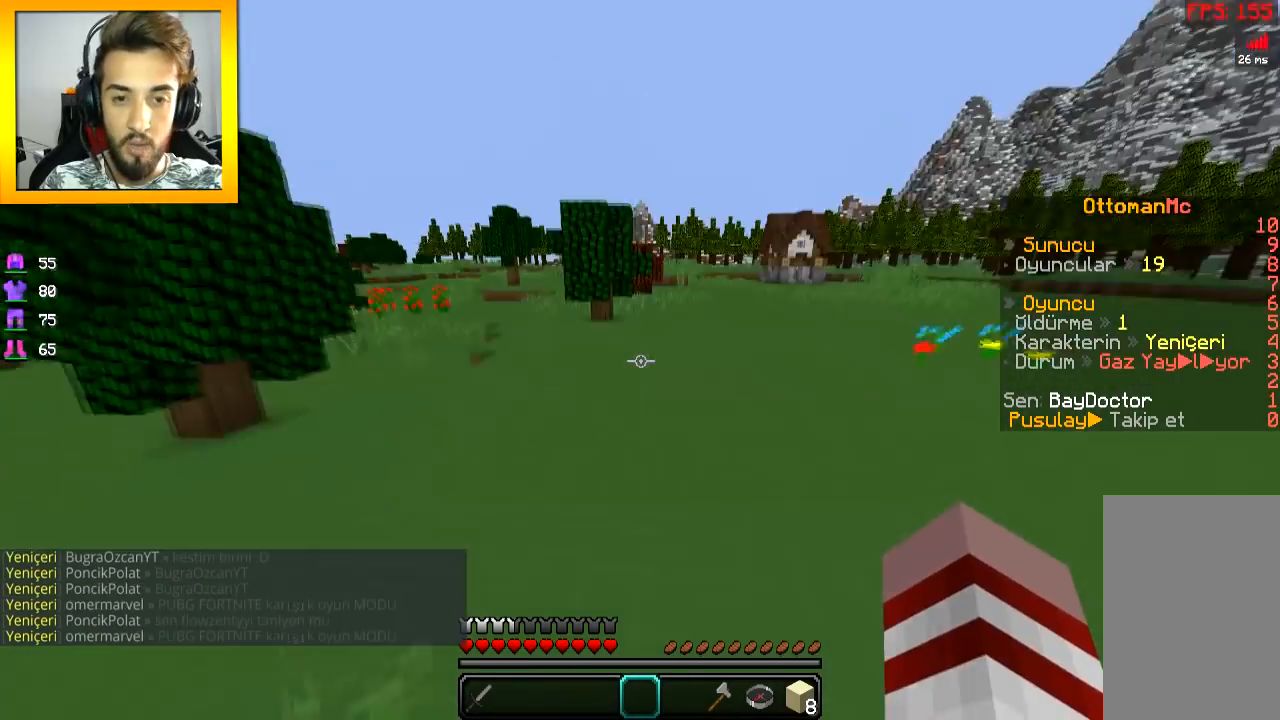
{"keys": ["space", "w"], "mouse": [], "events": [[116, "space", "down"], [266, "d", "down"], [417, "d", "up"]]}
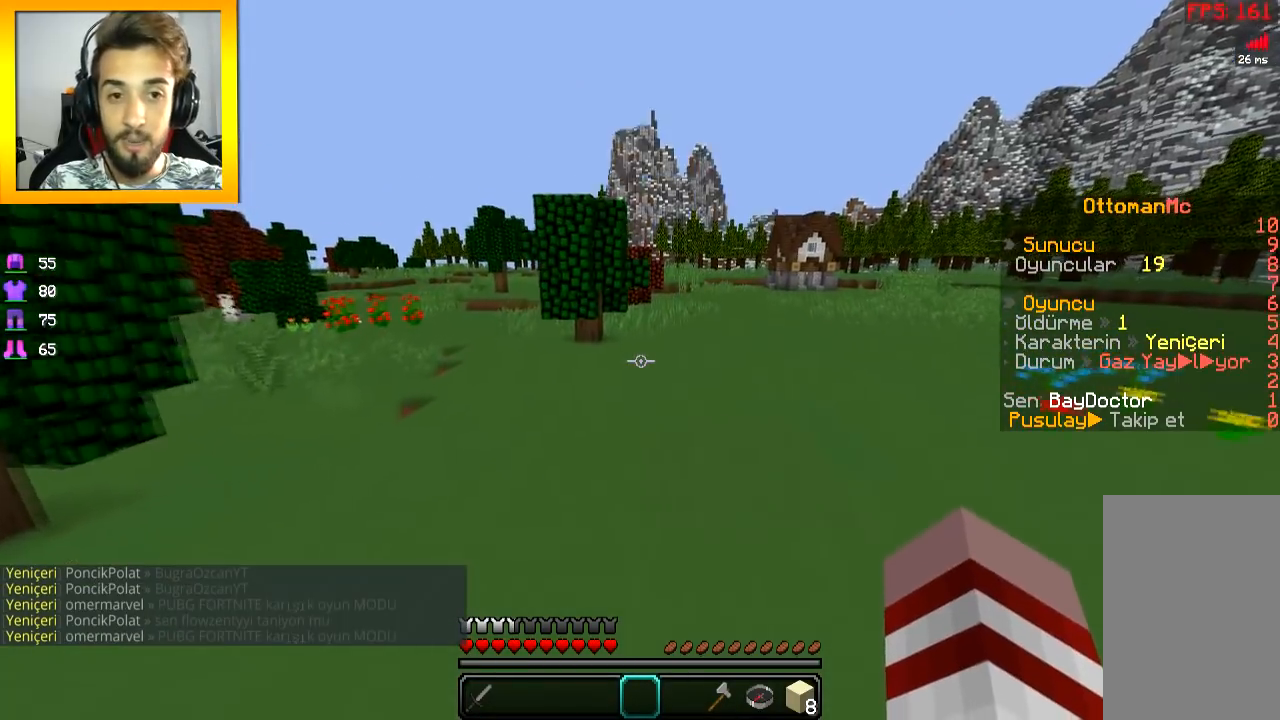
{"keys": ["d", "space", "w"], "mouse": [], "events": [[367, "d", "down"]]}
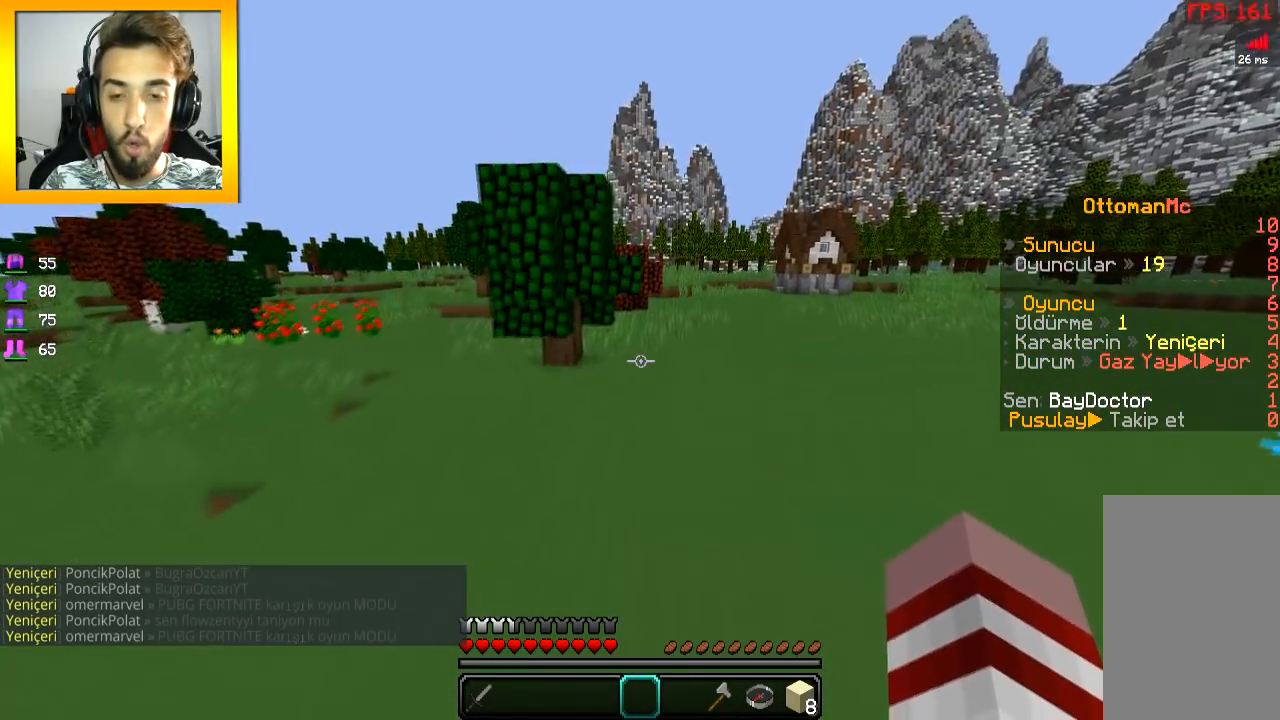
{"keys": ["space", "w"], "mouse": [], "events": [[133, "d", "up"]]}
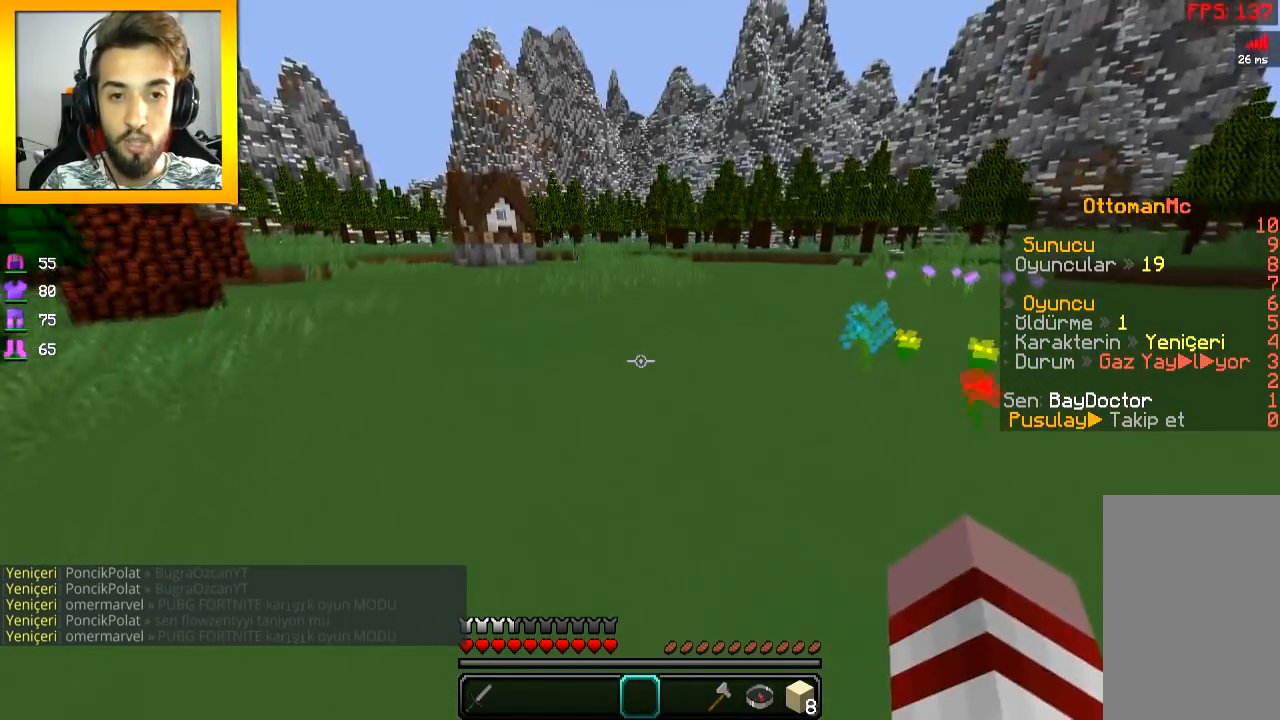
{"keys": ["space", "w"], "mouse": [], "events": [[167, "a", "down"], [384, "a", "up"]]}
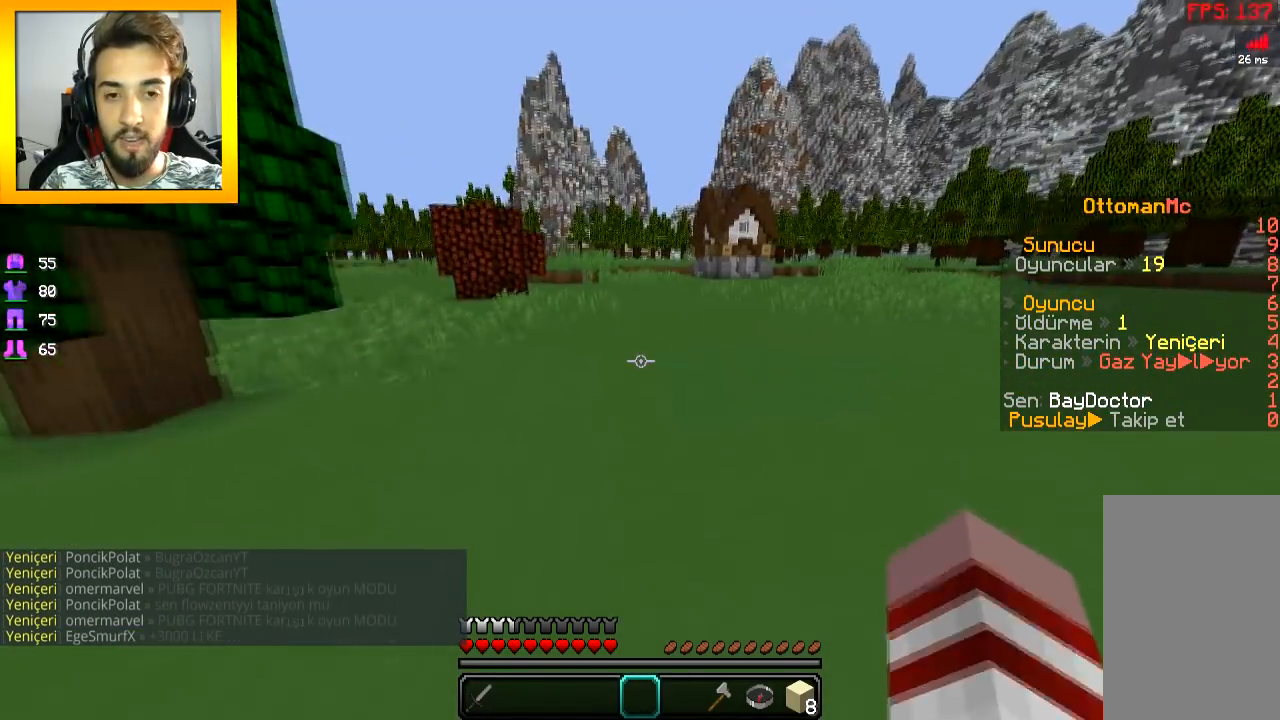
{"keys": ["d", "space", "w"], "mouse": [], "events": [[266, "d", "down"]]}
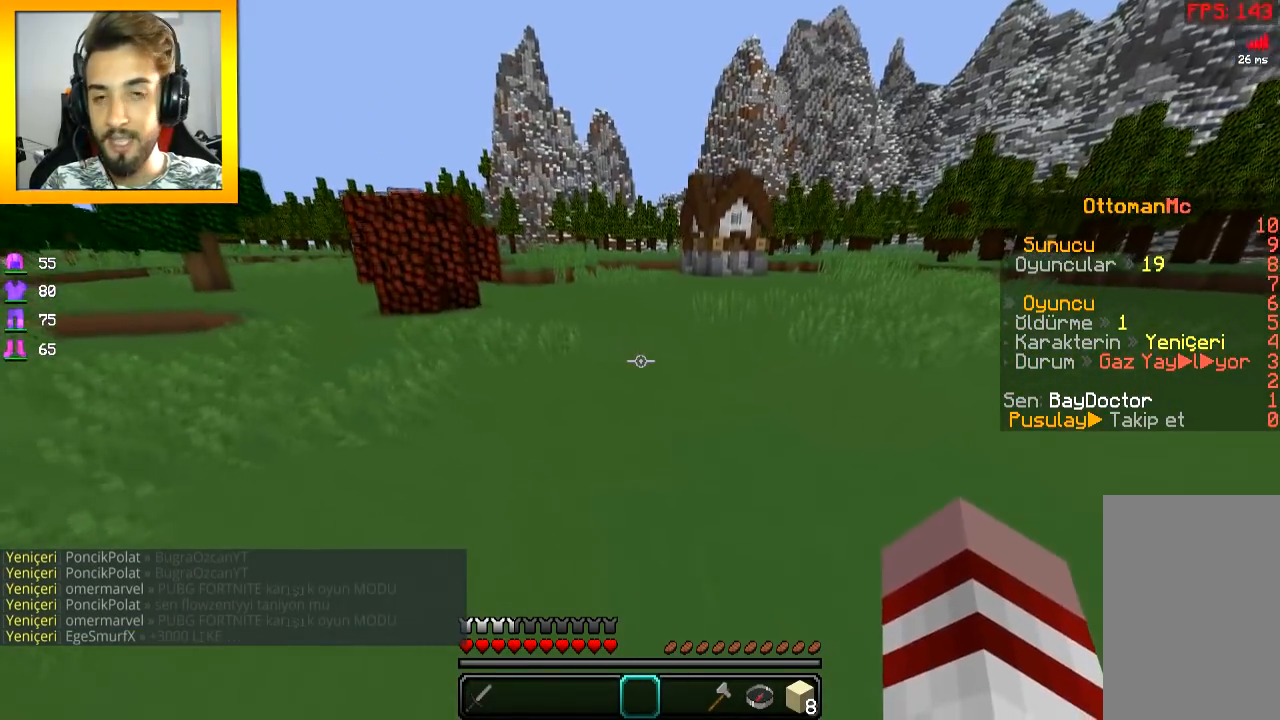
{"keys": ["space", "w"], "mouse": [], "events": [[17, "d", "up"]]}
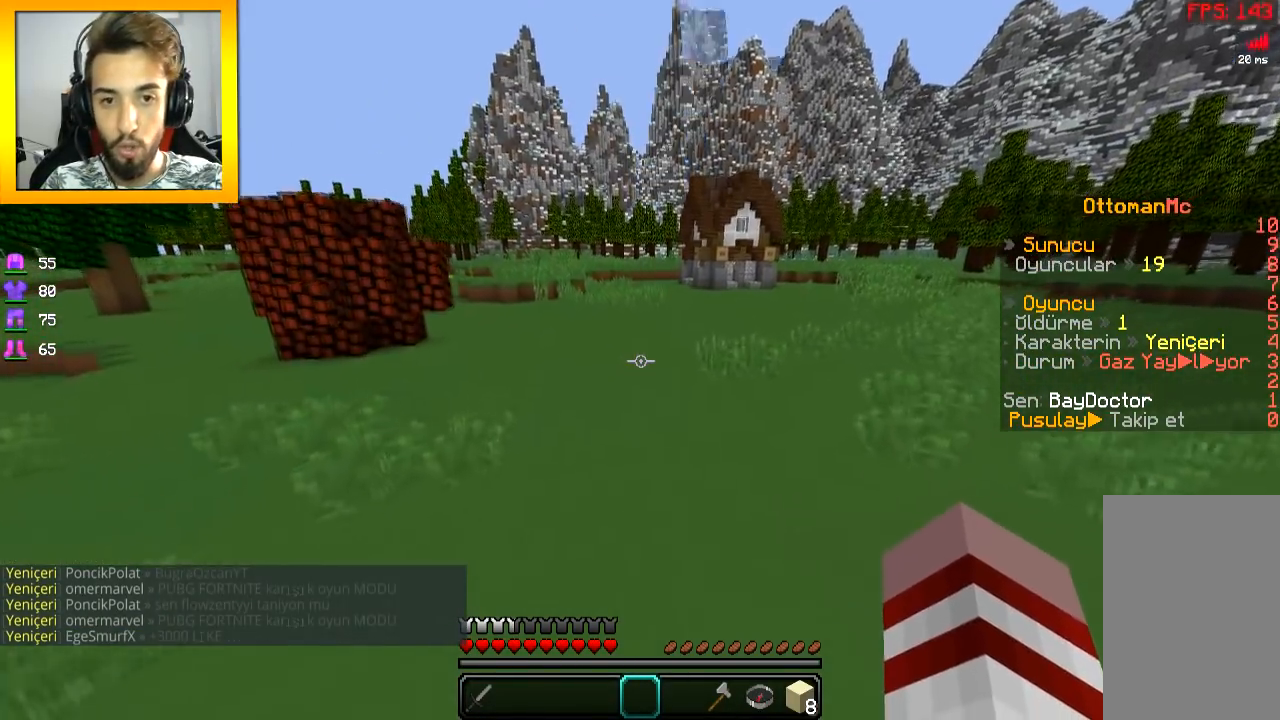
{"keys": ["space", "w"], "mouse": [], "events": []}
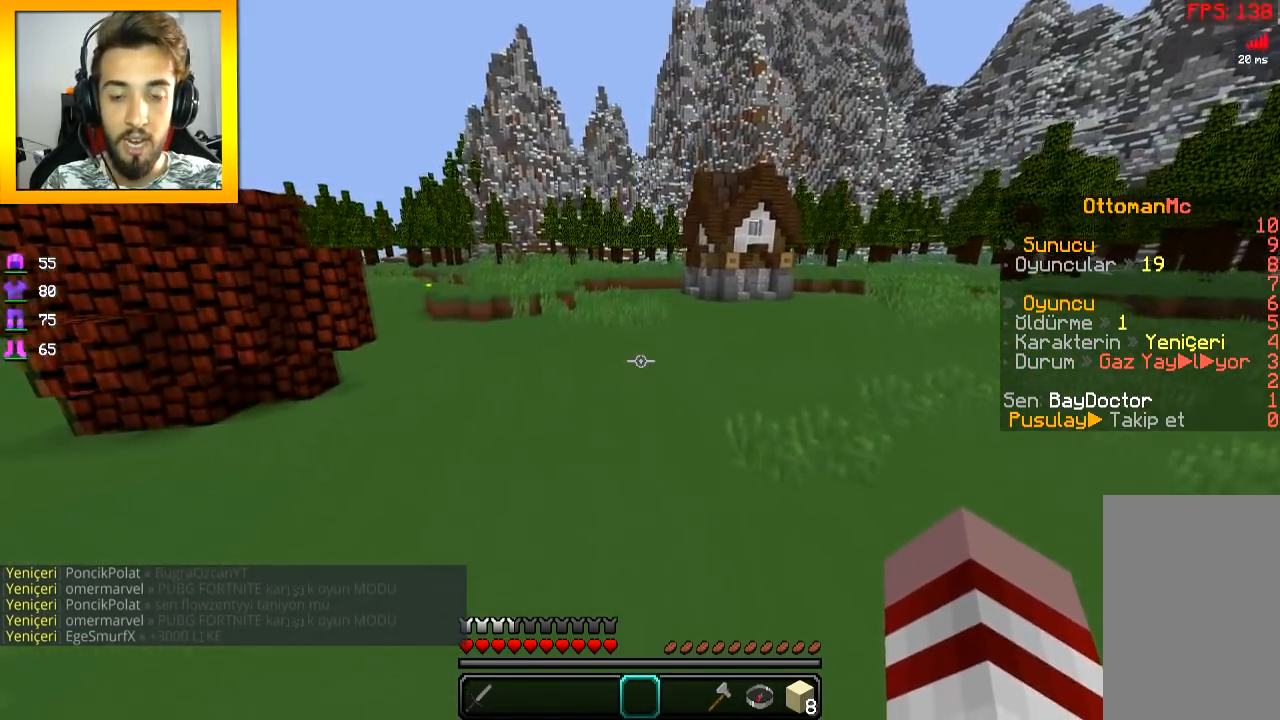
{"keys": ["d", "space", "w"], "mouse": [], "events": [[34, "d", "down"], [284, "d", "up"], [334, "d", "down"]]}
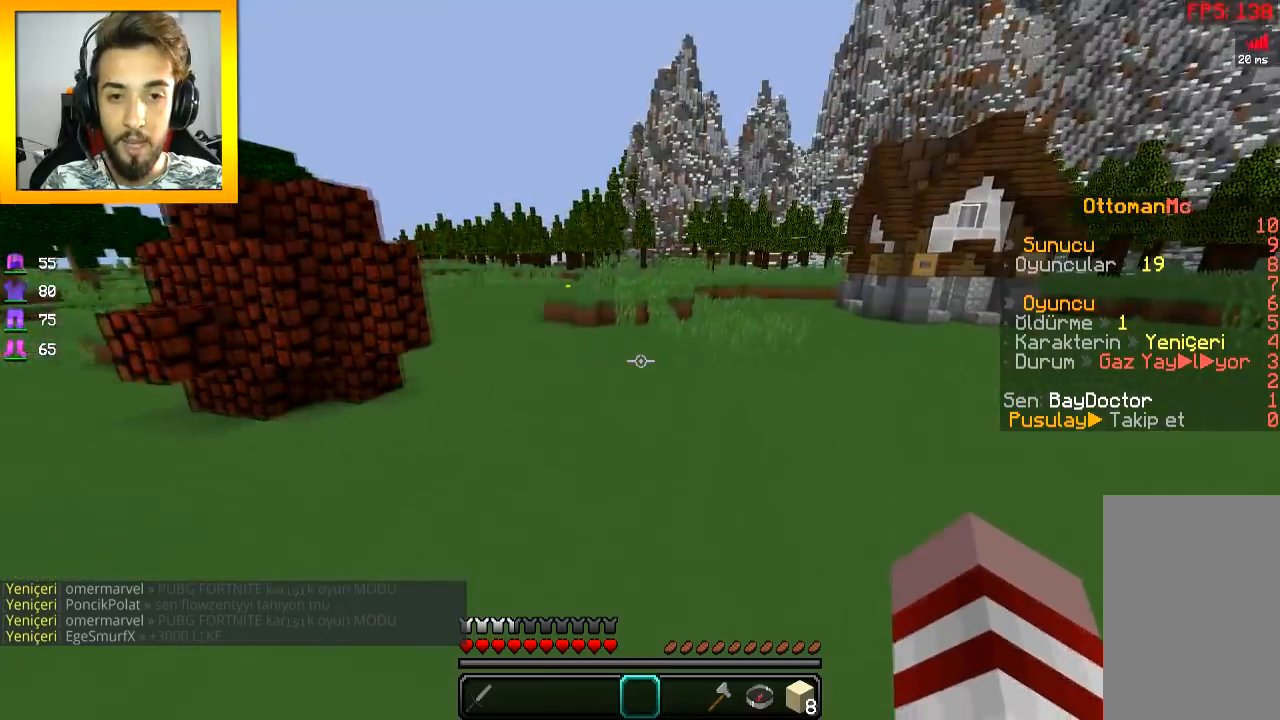
{"keys": ["space", "w"], "mouse": [], "events": [[334, "d", "up"]]}
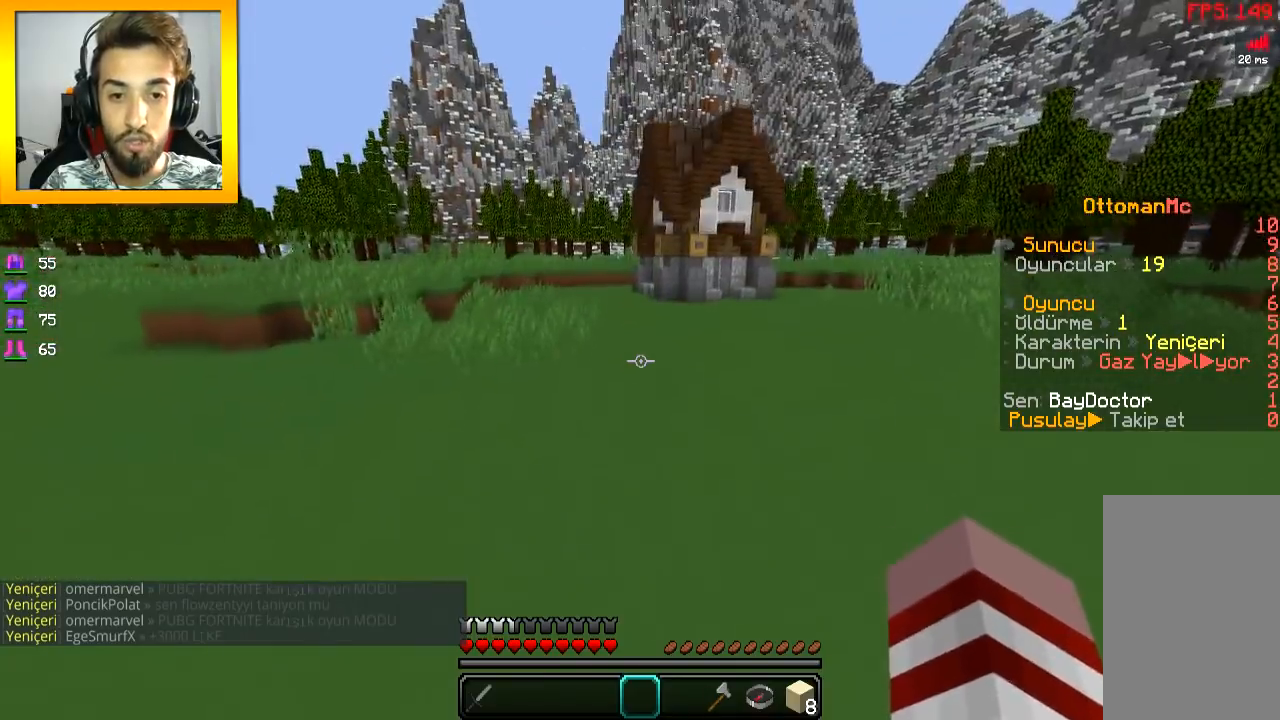
{"keys": ["space", "w"], "mouse": [], "events": []}
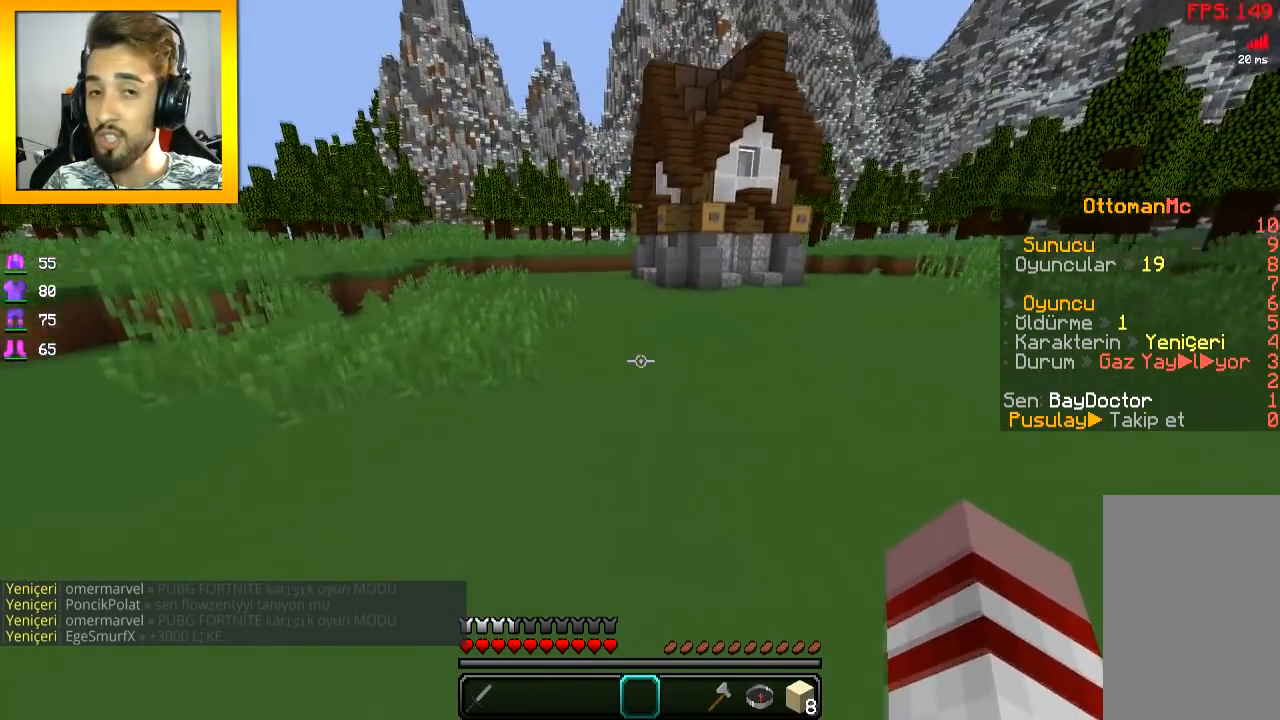
{"keys": ["d", "space", "w"], "mouse": [], "events": [[183, "d", "down"]]}
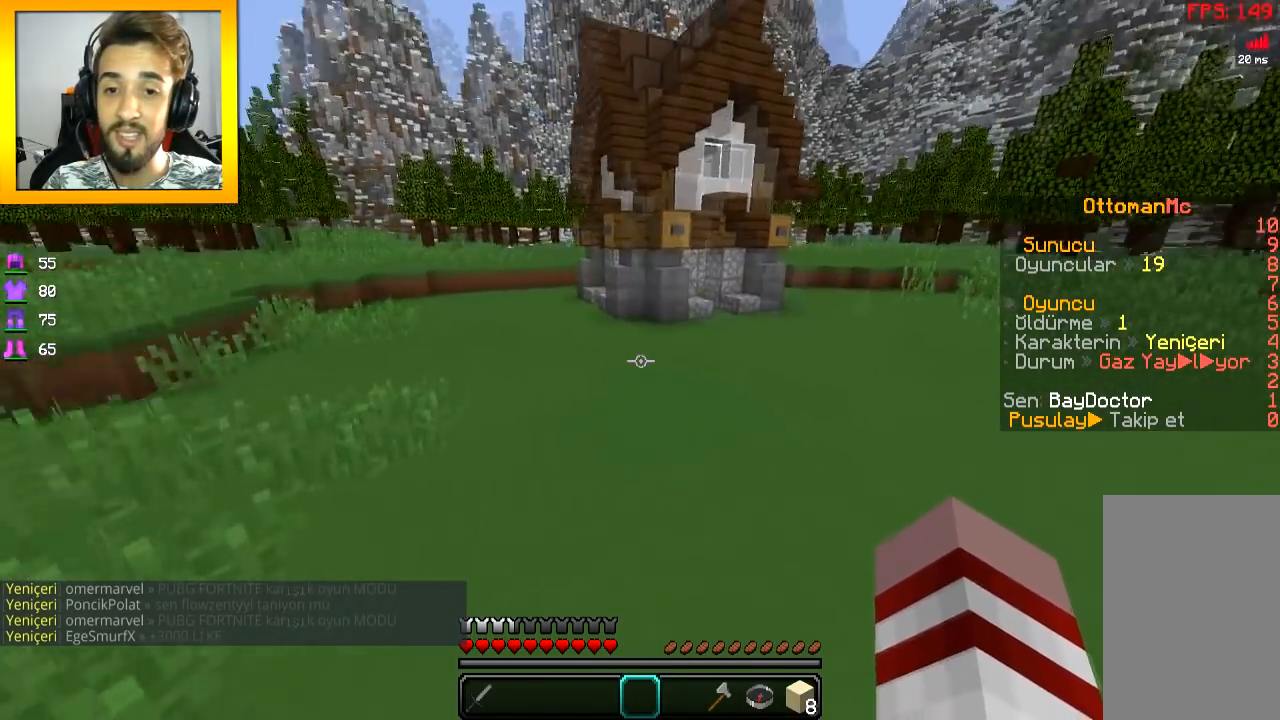
{"keys": ["space", "w"], "mouse": [], "events": [[84, "d", "up"]]}
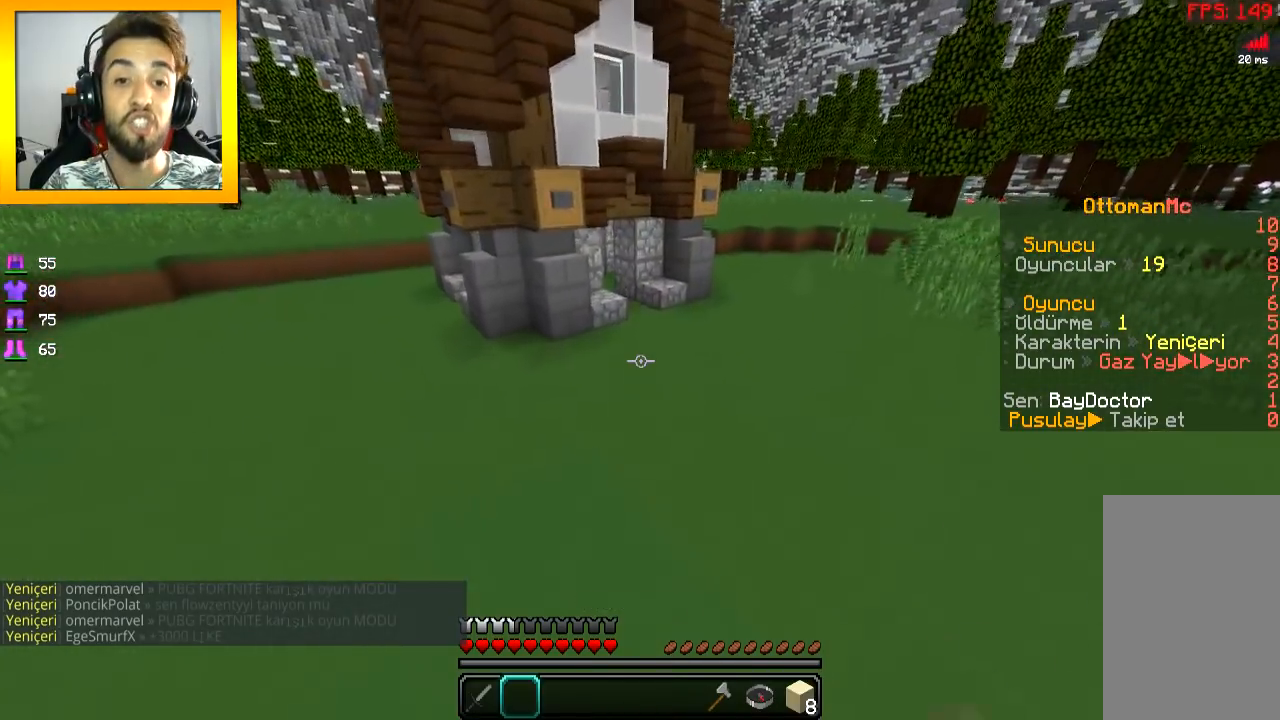
{"keys": ["w"], "mouse": [], "events": [[434, "space", "up"]]}
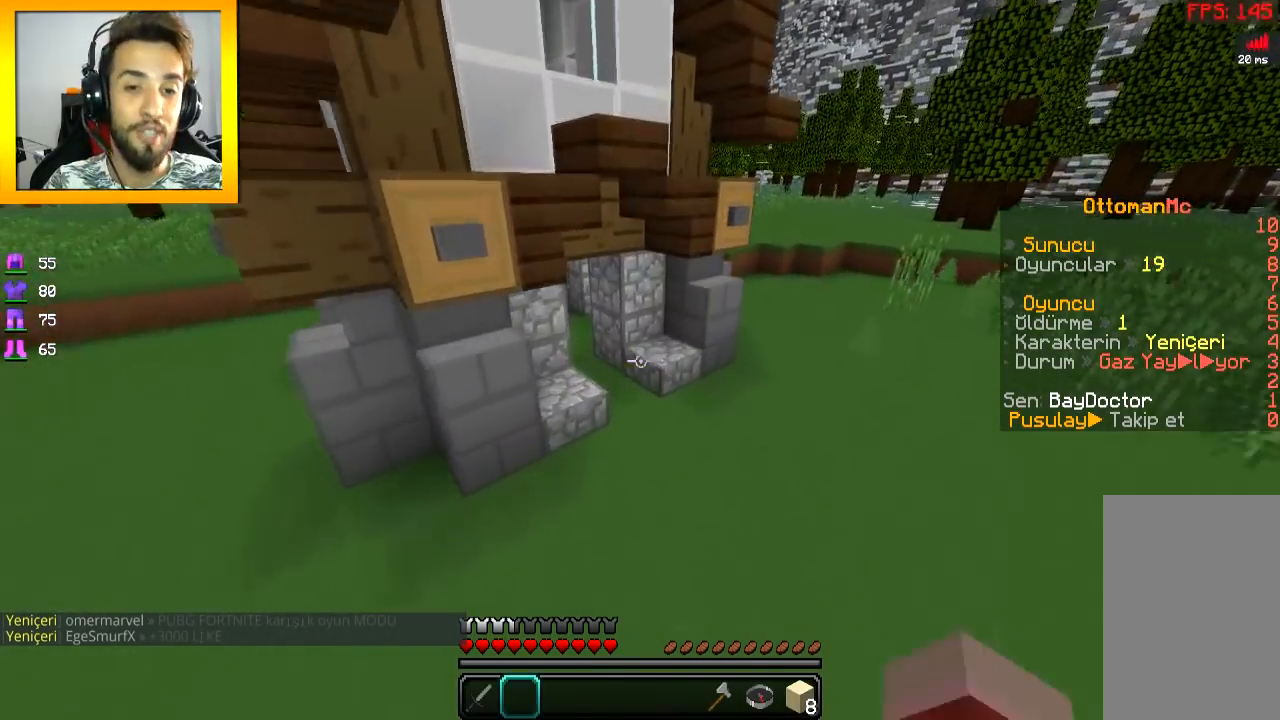
{"keys": ["w"], "mouse": [], "events": [[284, "d", "down"], [484, "d", "up"]]}
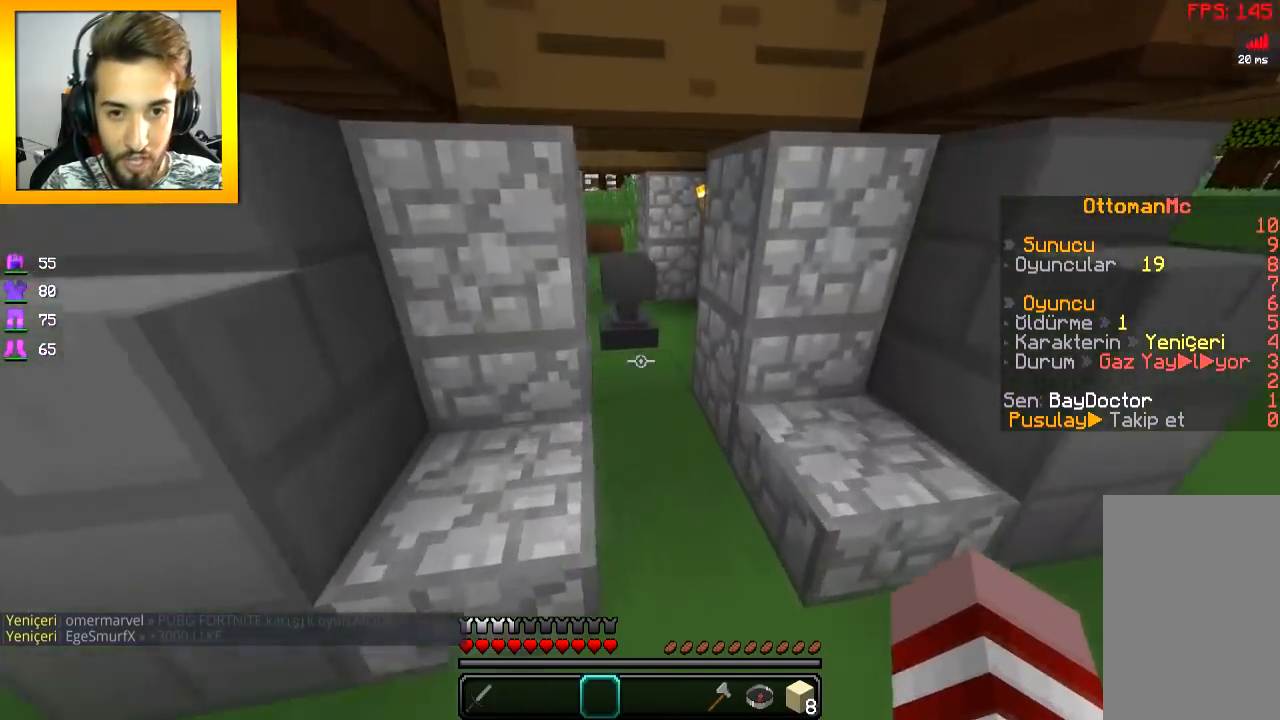
{"keys": ["s"], "mouse": [], "events": [[384, "w", "up"], [484, "s", "down"]]}
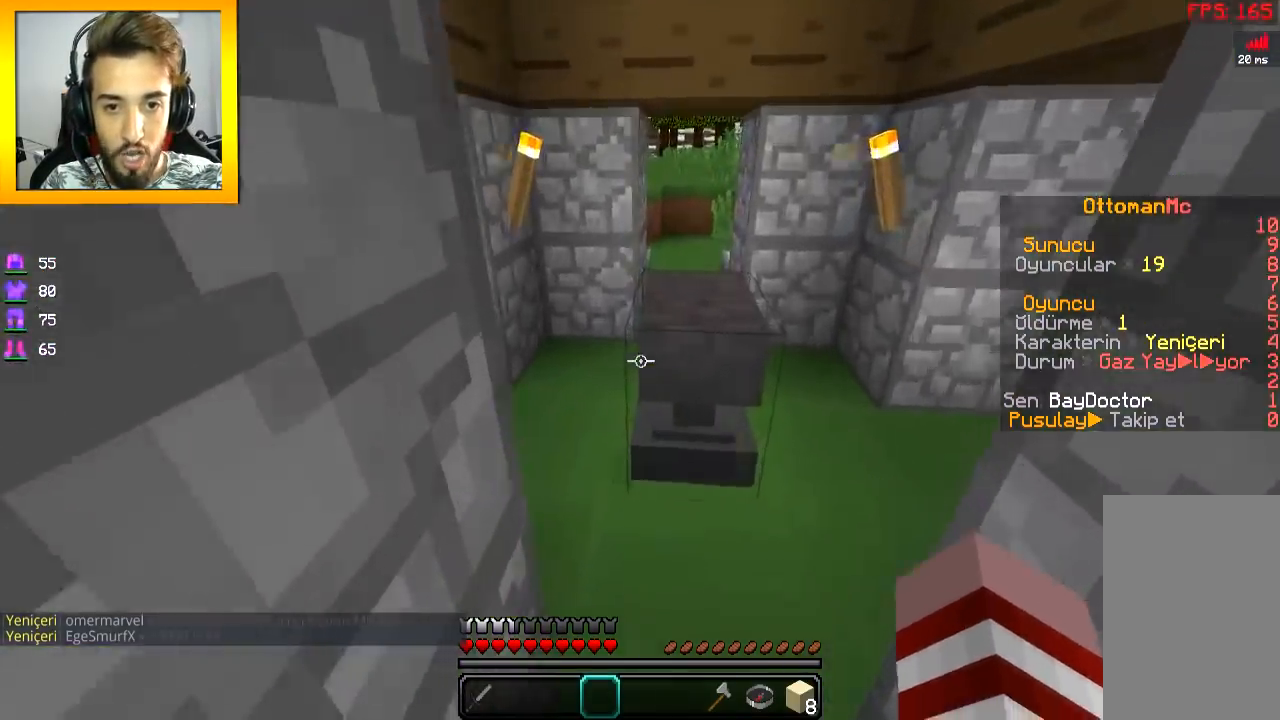
{"keys": ["space", "w"], "mouse": [], "events": [[34, "a", "down"], [84, "s", "up"], [234, "w", "down"], [284, "a", "up"], [284, "space", "down"]]}
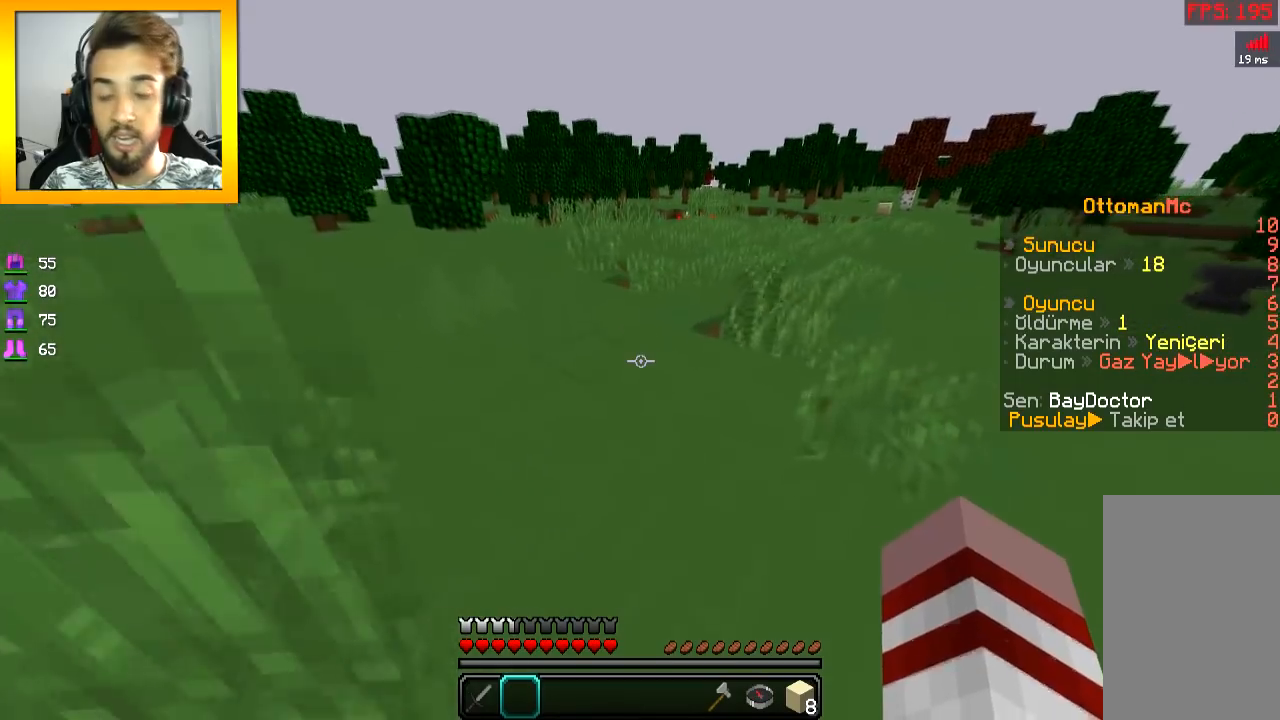
{"keys": ["d", "space", "w"], "mouse": [], "events": [[250, "d", "down"]]}
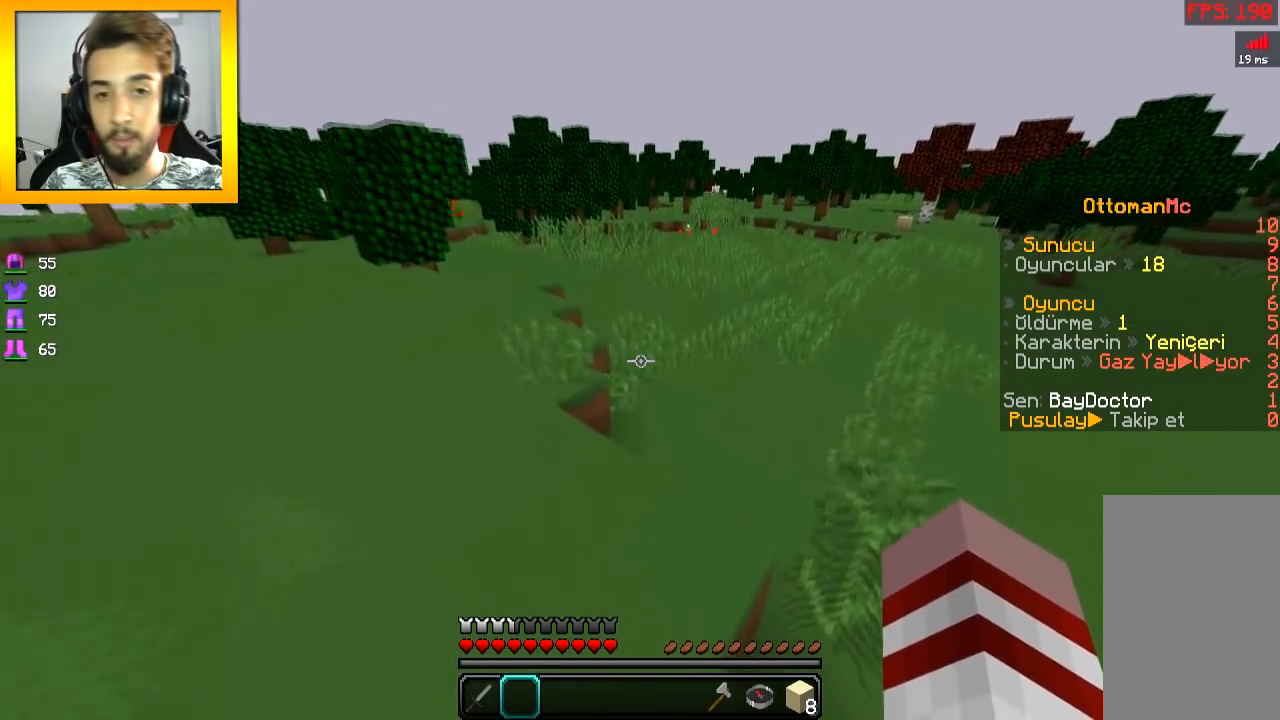
{"keys": ["space", "w"], "mouse": [], "events": [[67, "d", "up"]]}
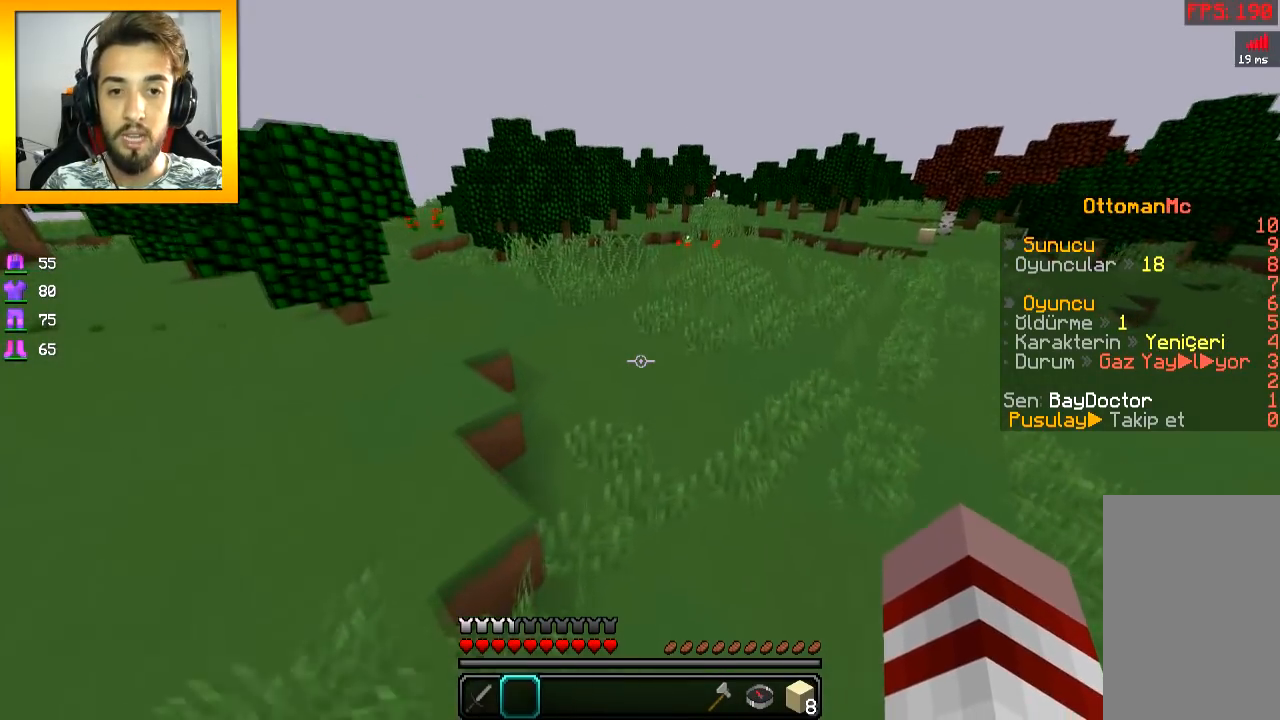
{"keys": ["space", "w"], "mouse": [], "events": []}
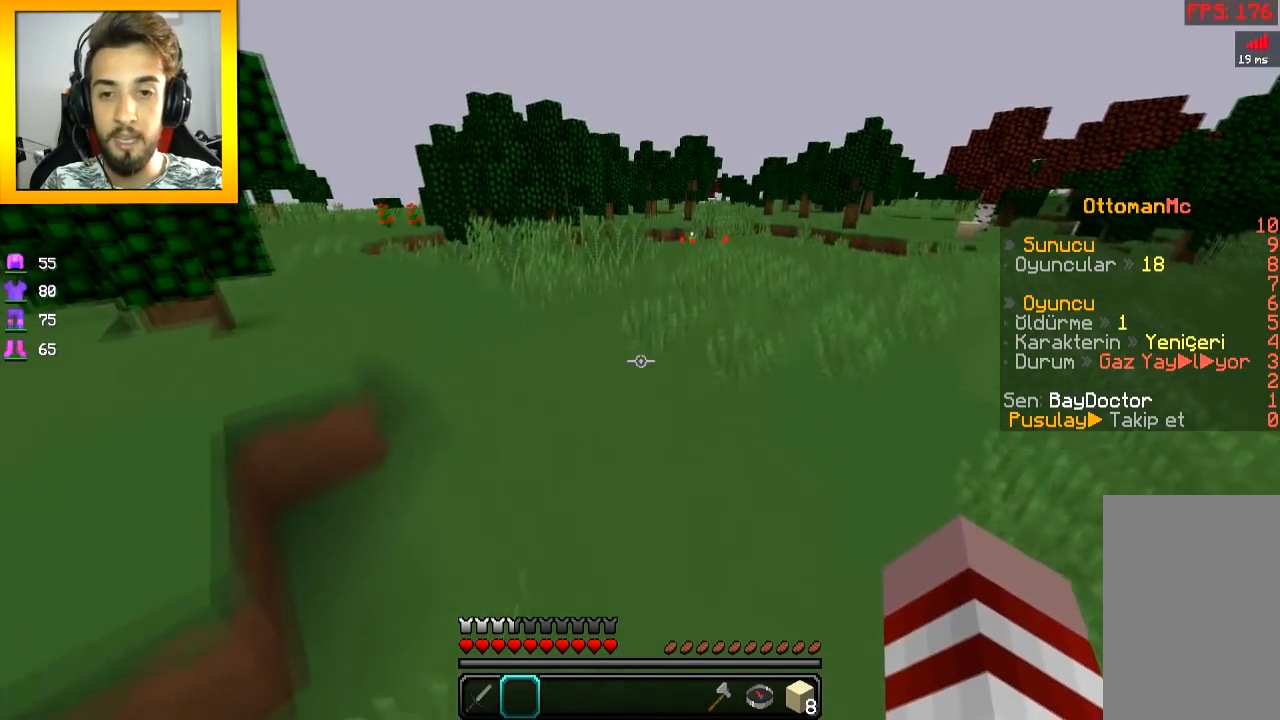
{"keys": ["space", "w"], "mouse": [], "events": []}
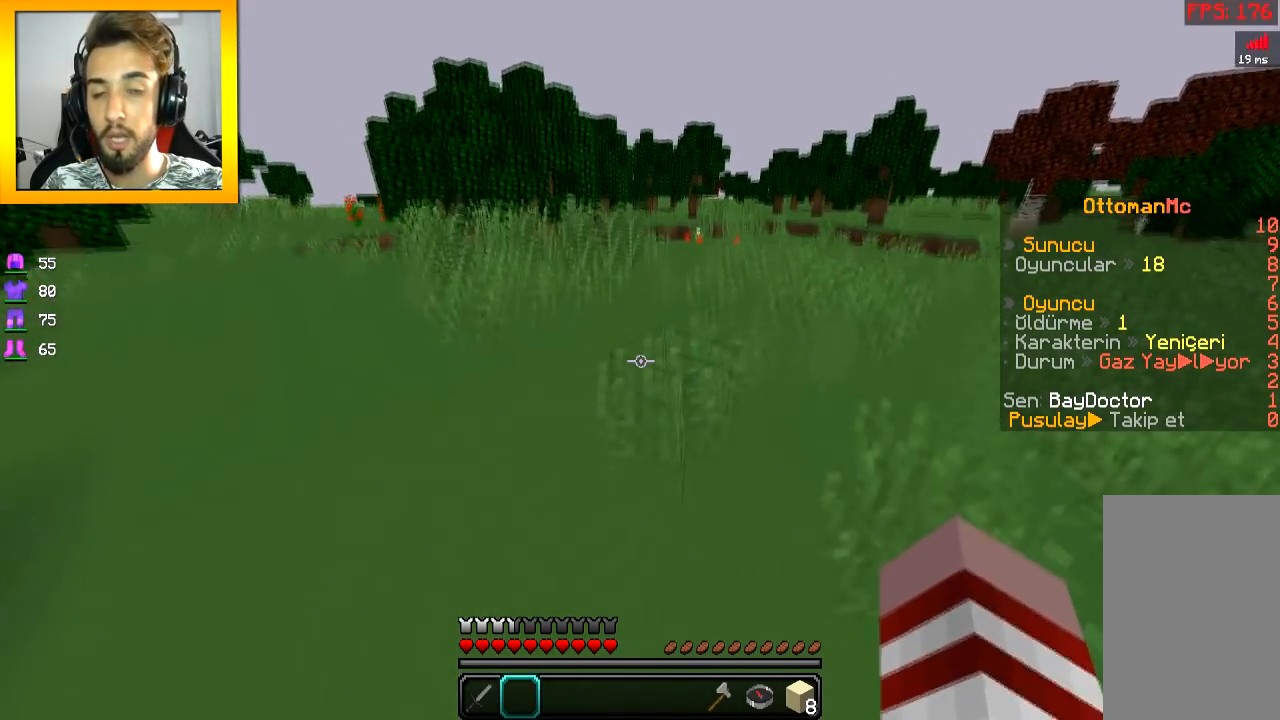
{"keys": ["space", "w"], "mouse": [], "events": []}
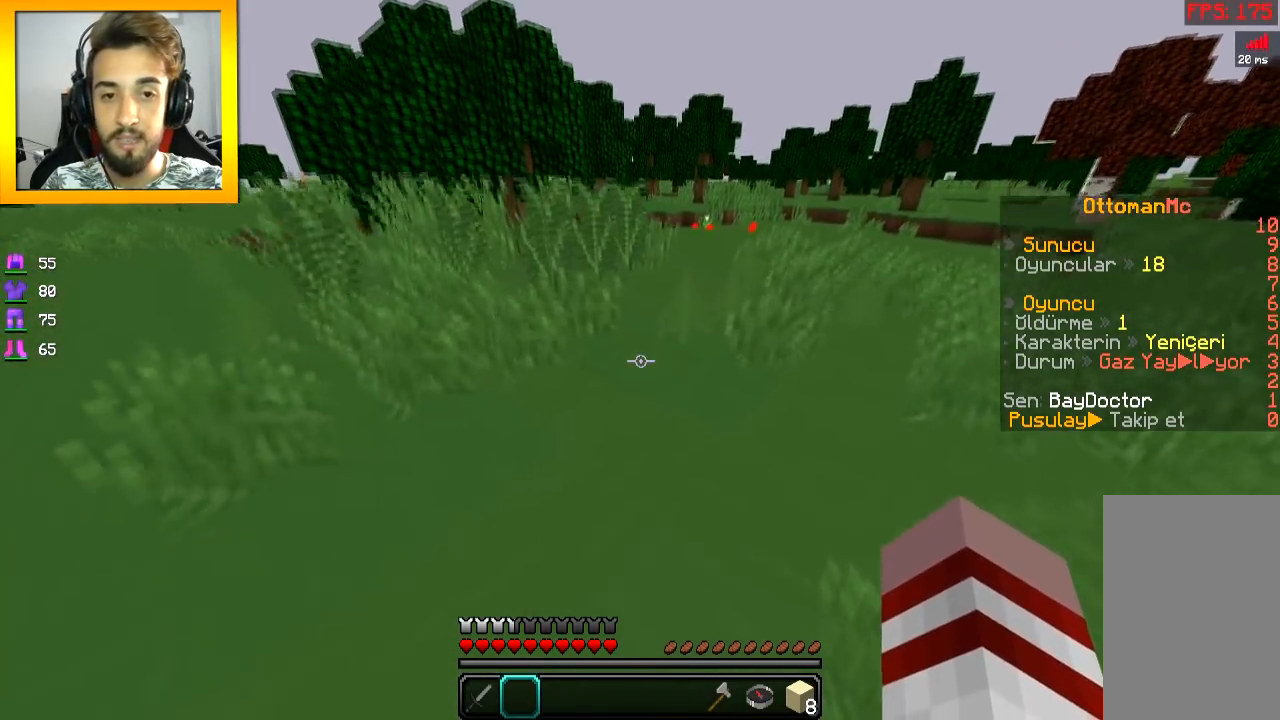
{"keys": ["w"], "mouse": [], "events": [[217, "space", "up"], [251, "d", "down"], [401, "d", "up"]]}
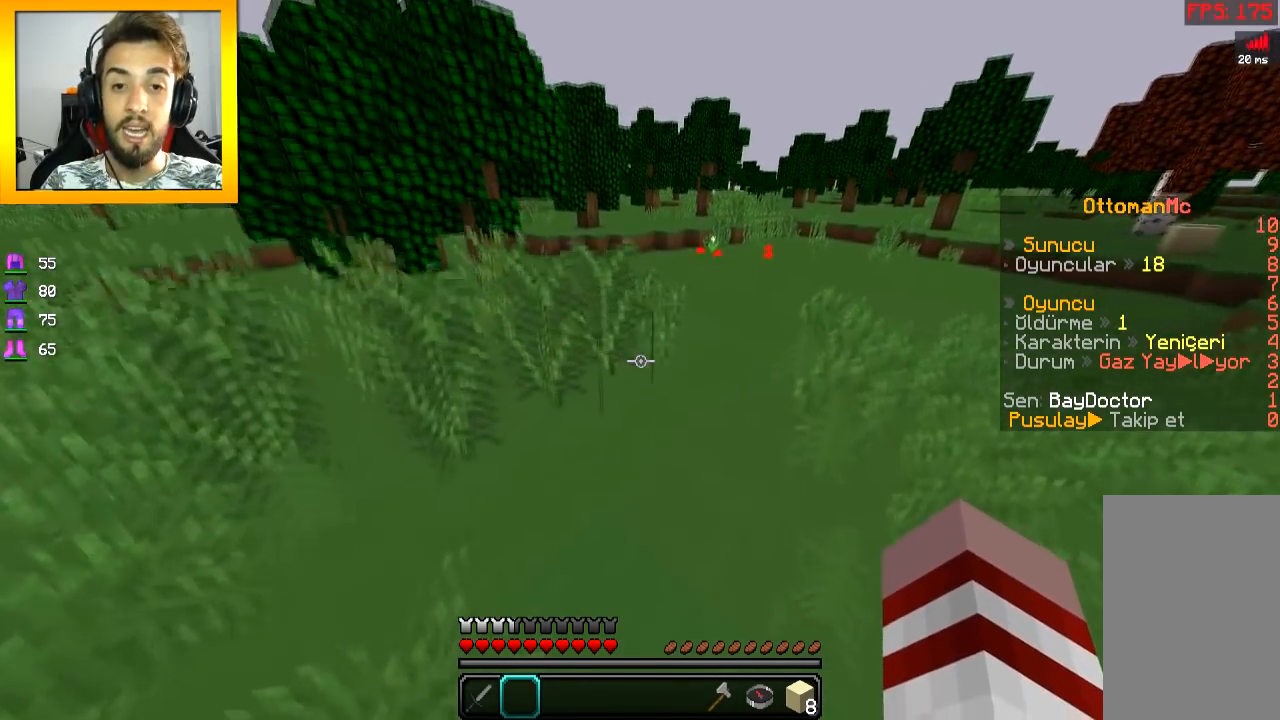
{"keys": ["w"], "mouse": [], "events": []}